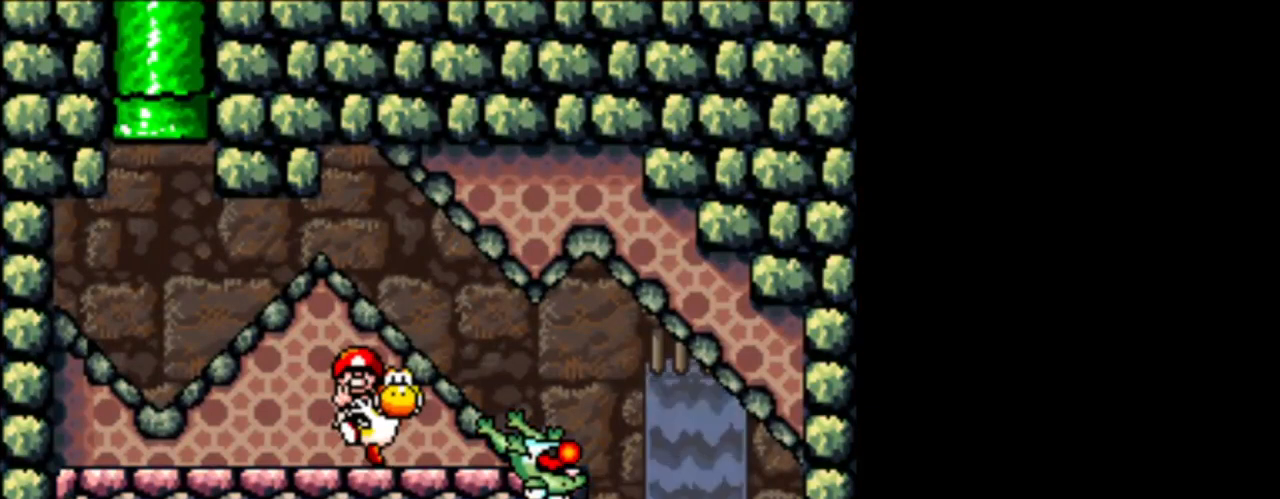
Gameplay with a controller (Nintendo layout); each line is a JSON object with the inputs held at the frame after it. "events" lists button and stick changes between this image and that frame as [ms after this image, input, new state], when the widget could be followed in between. Not read: L3 R3.
{"buttons": ["B"], "events": [[500, "B", "down"]]}
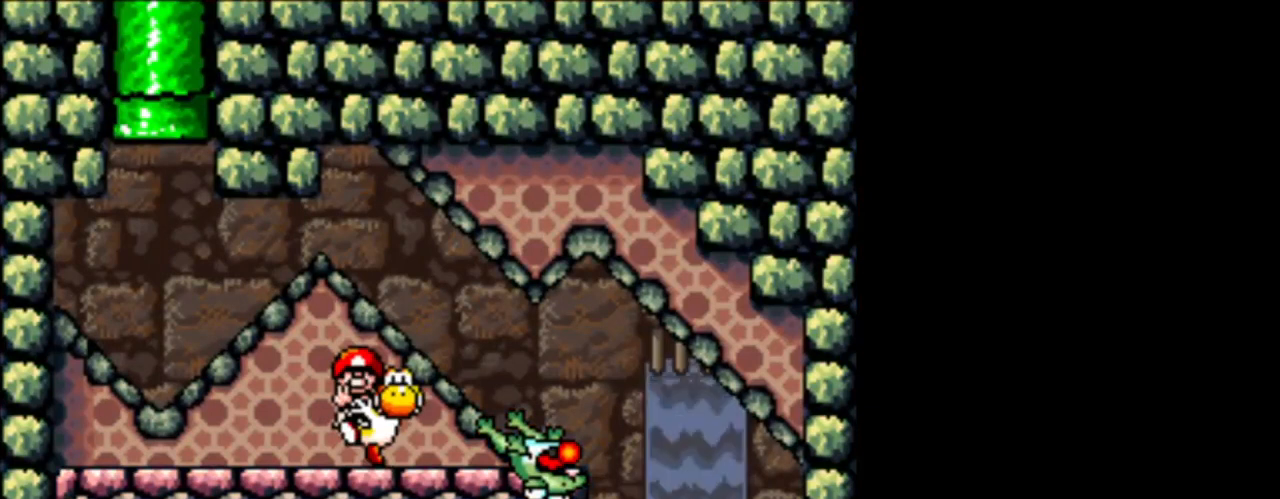
{"buttons": [], "events": [[209, "B", "up"]]}
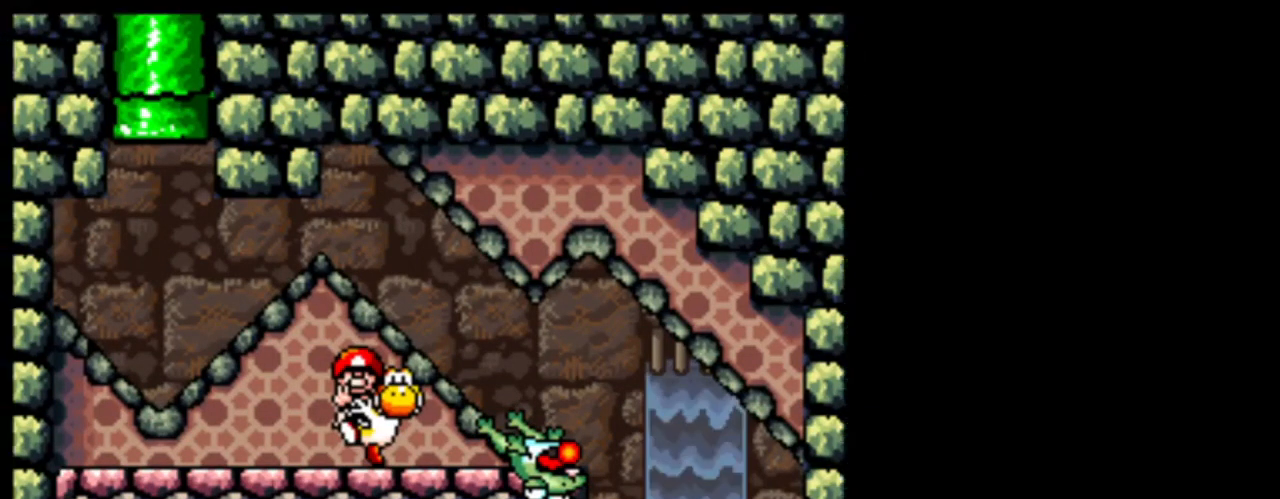
{"buttons": [], "events": []}
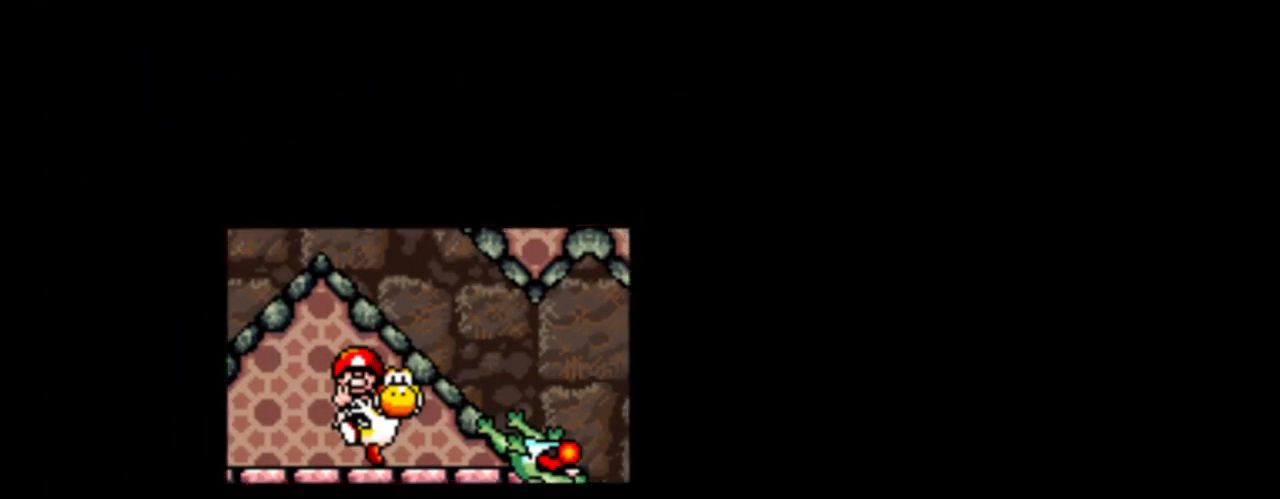
{"buttons": [], "events": []}
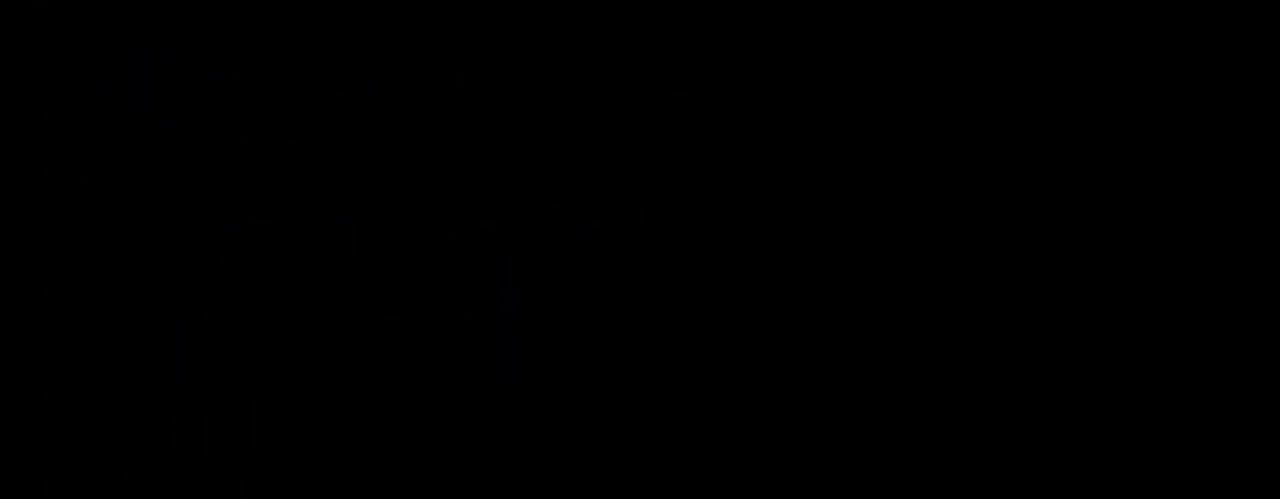
{"buttons": [], "events": []}
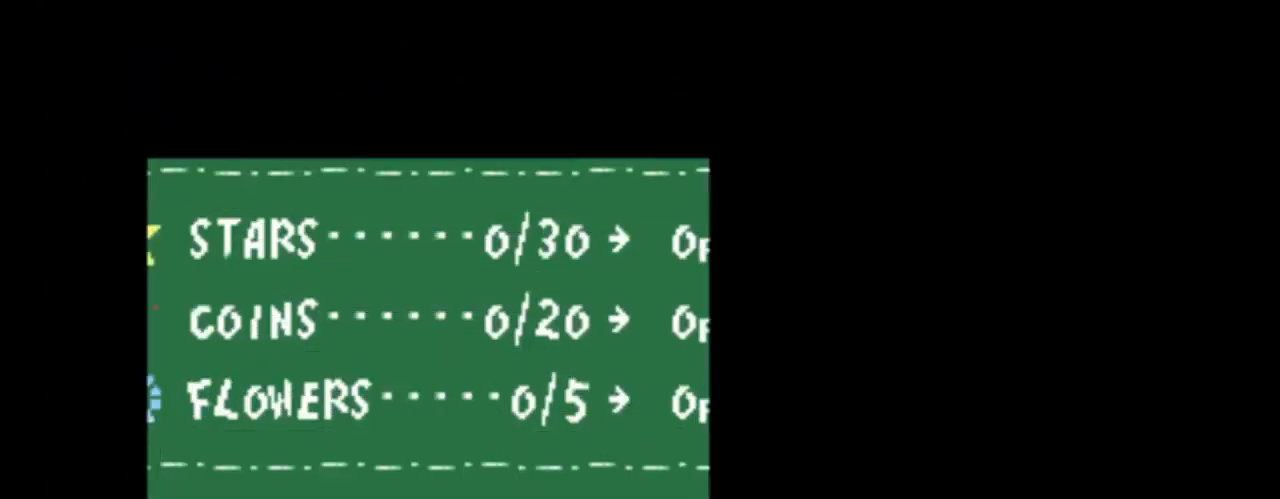
{"buttons": [], "events": []}
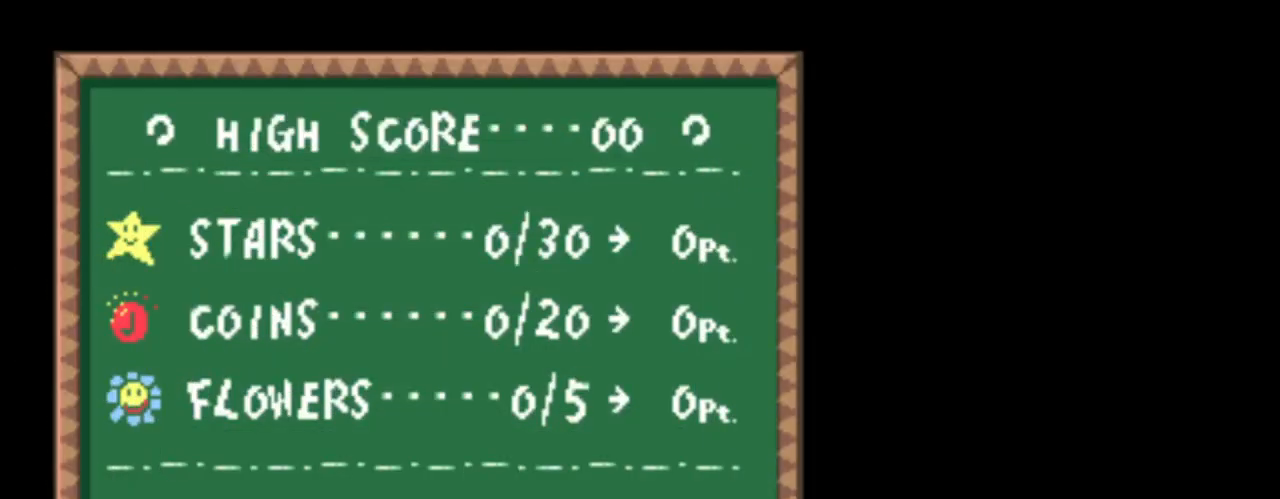
{"buttons": [], "events": []}
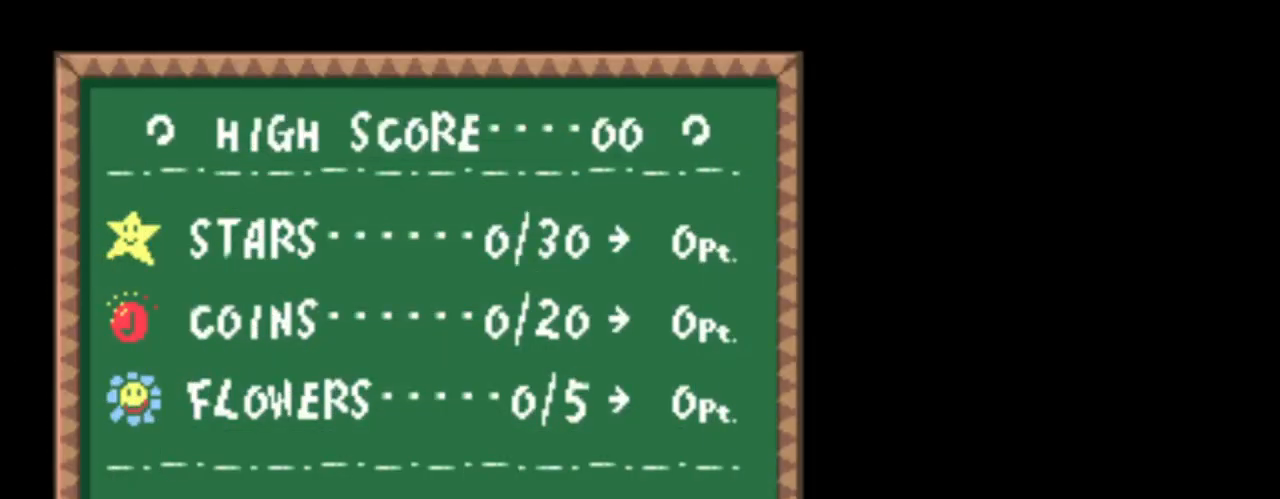
{"buttons": [], "events": [[292, "B", "down"], [501, "B", "up"]]}
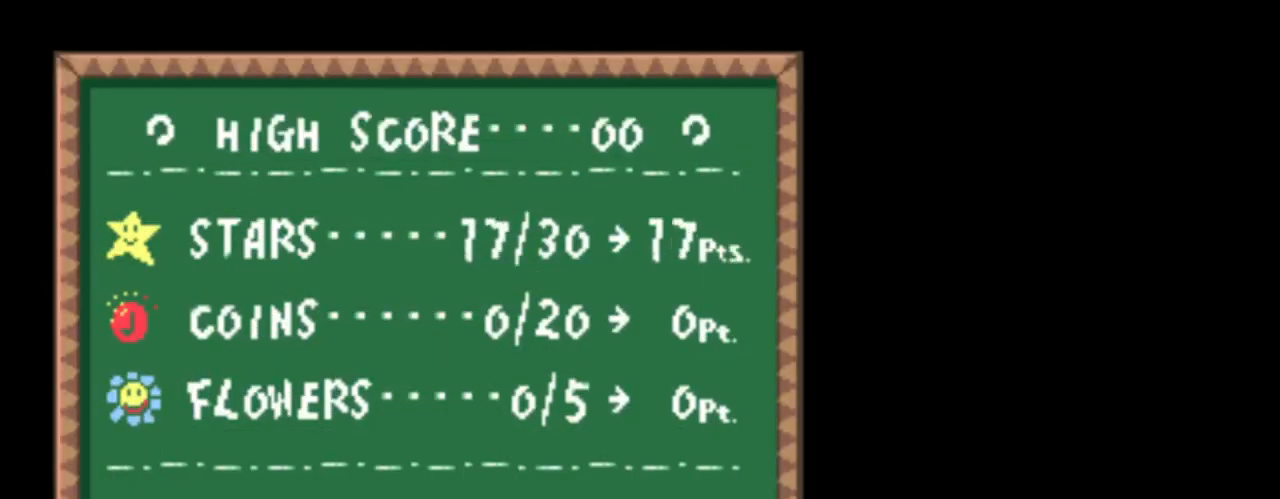
{"buttons": [], "events": []}
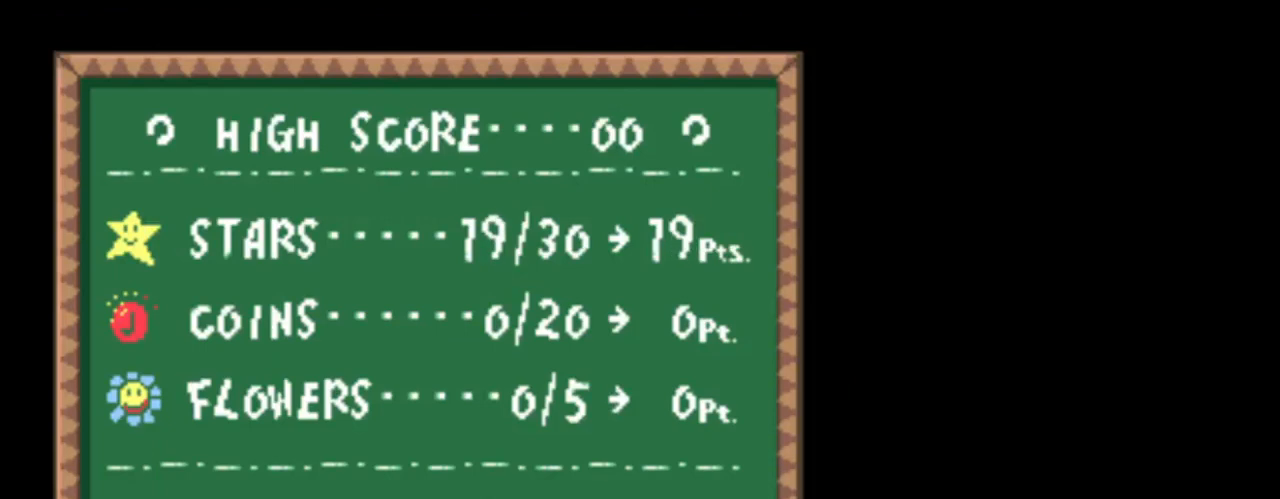
{"buttons": [], "events": []}
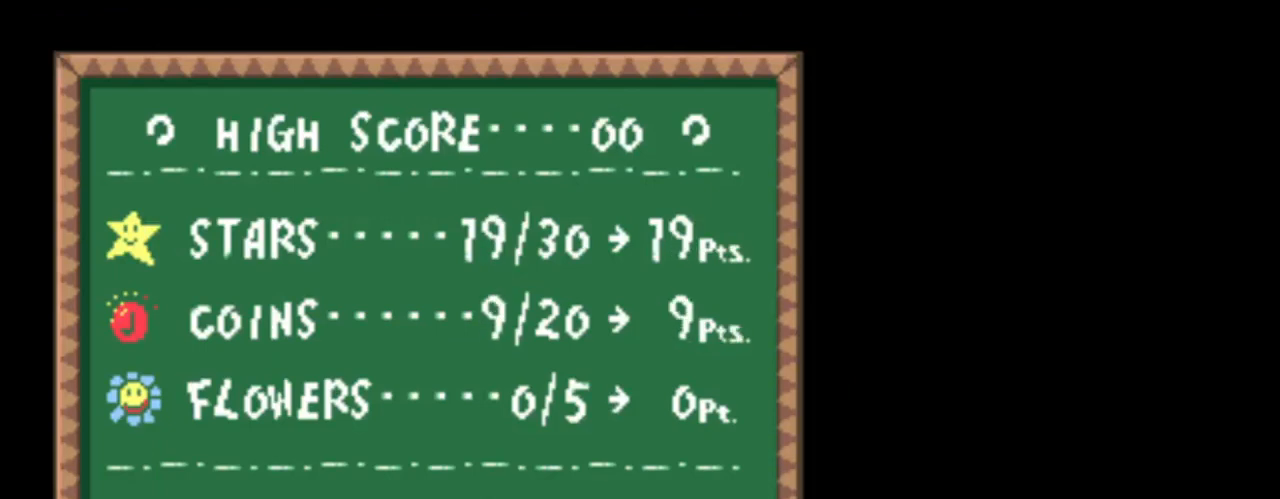
{"buttons": [], "events": []}
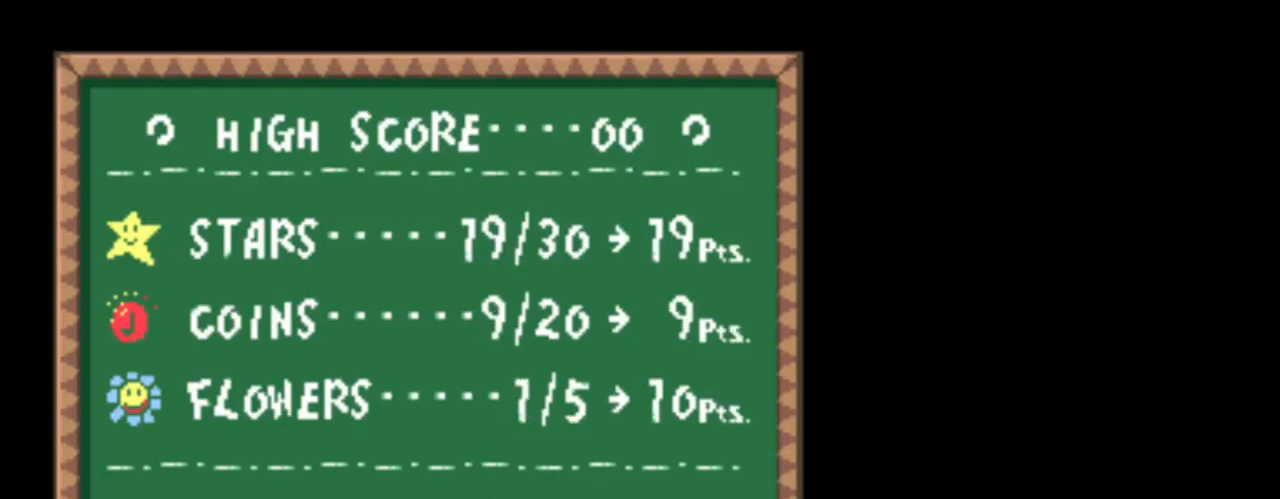
{"buttons": [], "events": []}
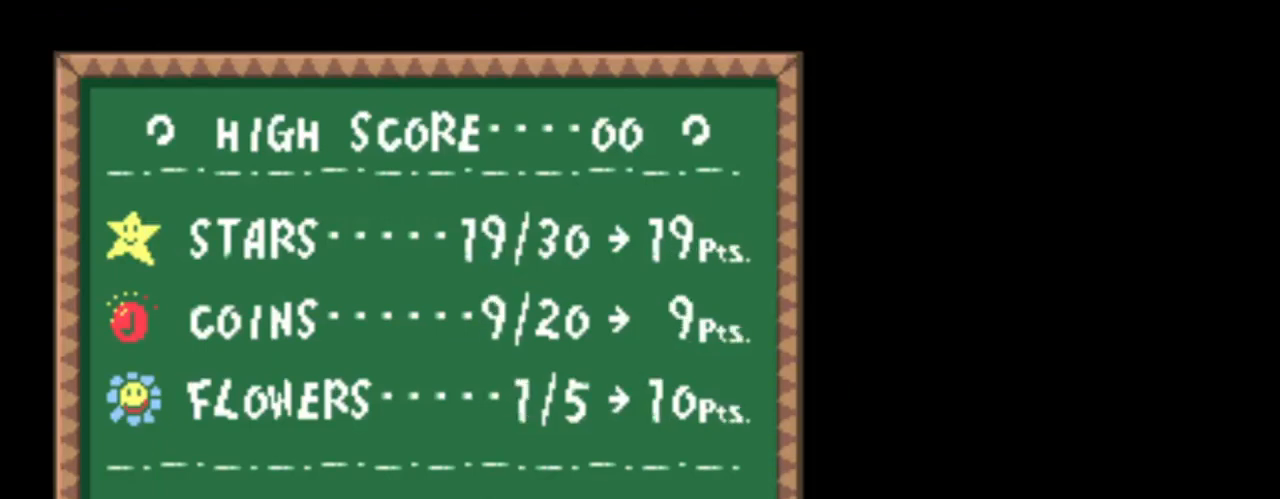
{"buttons": [], "events": []}
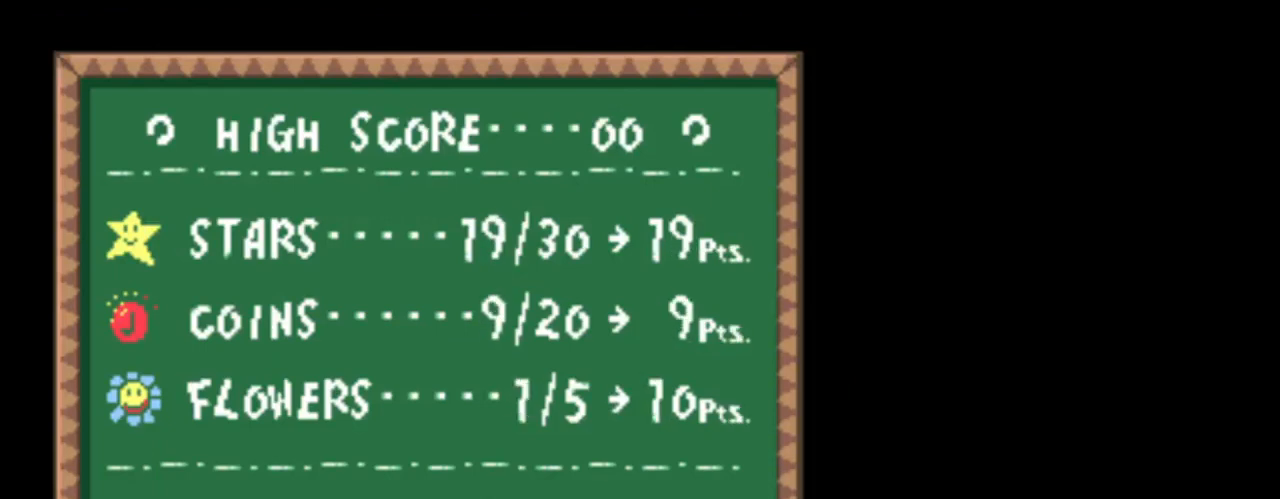
{"buttons": [], "events": []}
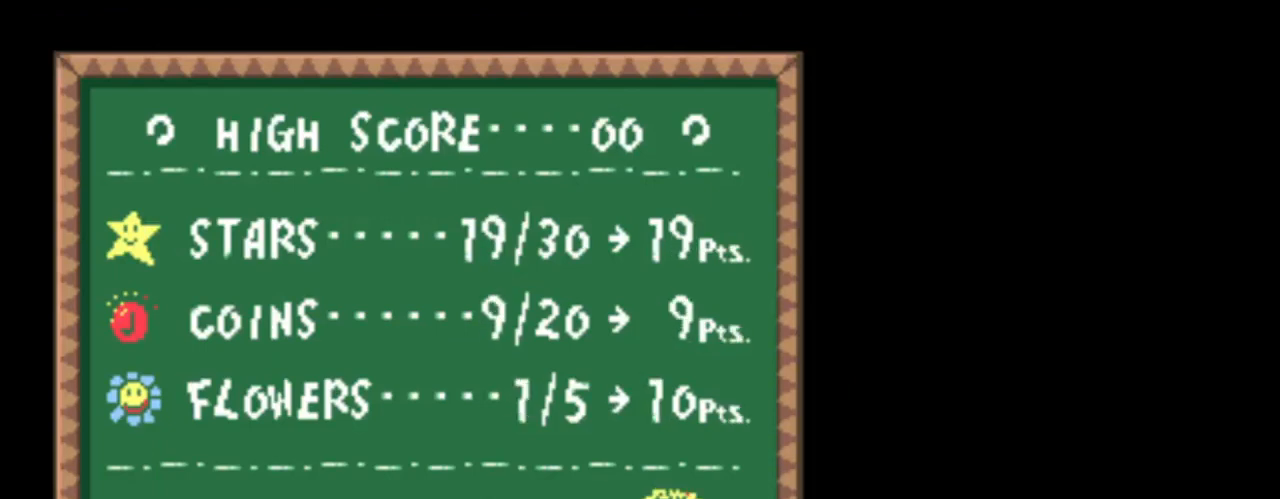
{"buttons": [], "events": []}
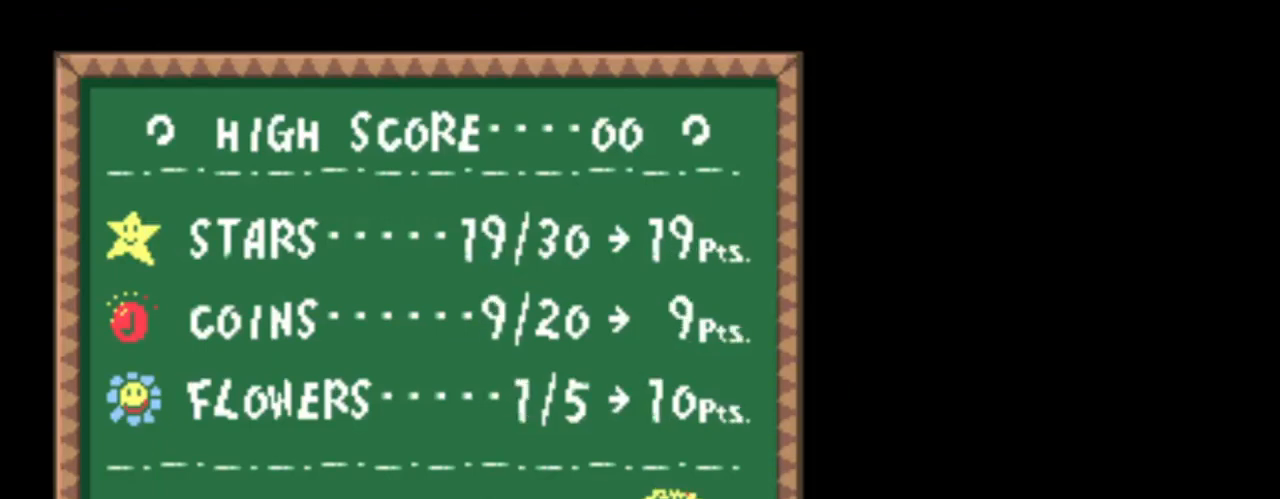
{"buttons": [], "events": [[209, "B", "down"], [501, "B", "up"]]}